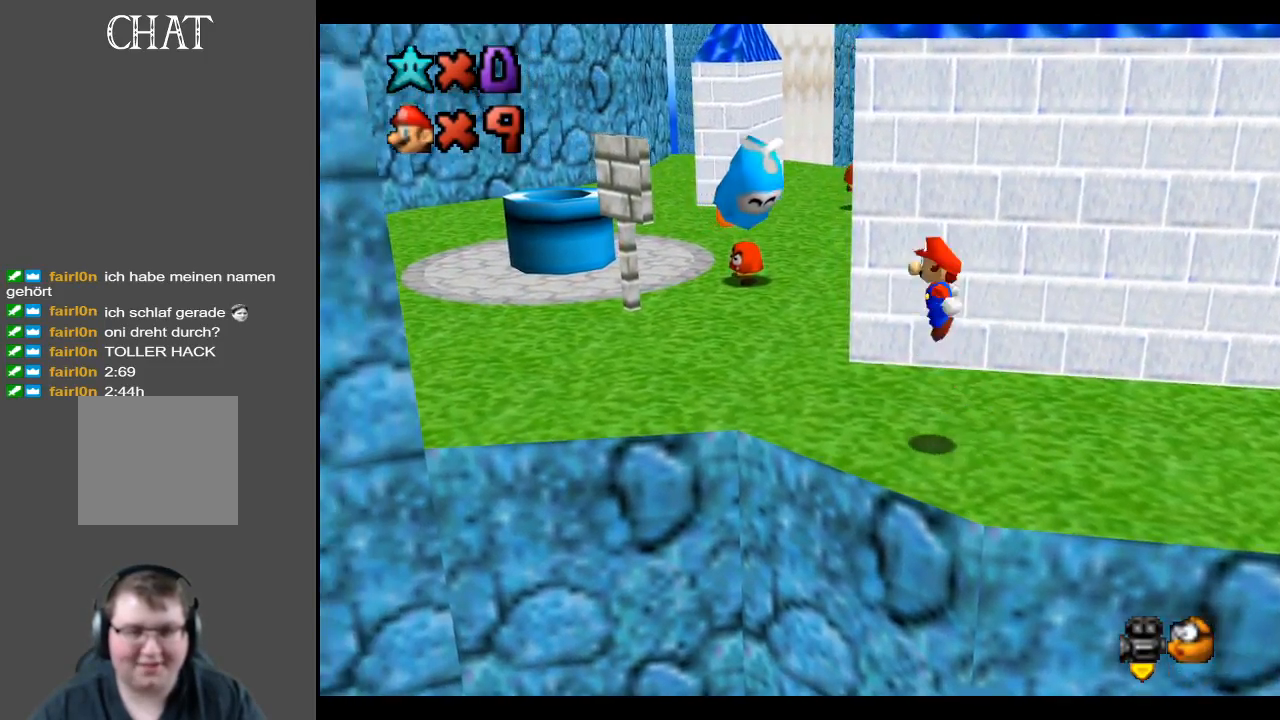
Gameplay with a controller (Xbox layout); each line is a JSON object with the inputs held at the frame after it. "events" lists button and stick changes between this image and that frame as [ms after this image, input, new state], when the widget could be followed in between. Not read: L3 R3.
{"buttons": ["A"], "left_stick": "up-right", "right_stick": "center", "events": [[100, "left_stick", "center"], [367, "left_stick", "up-right"]]}
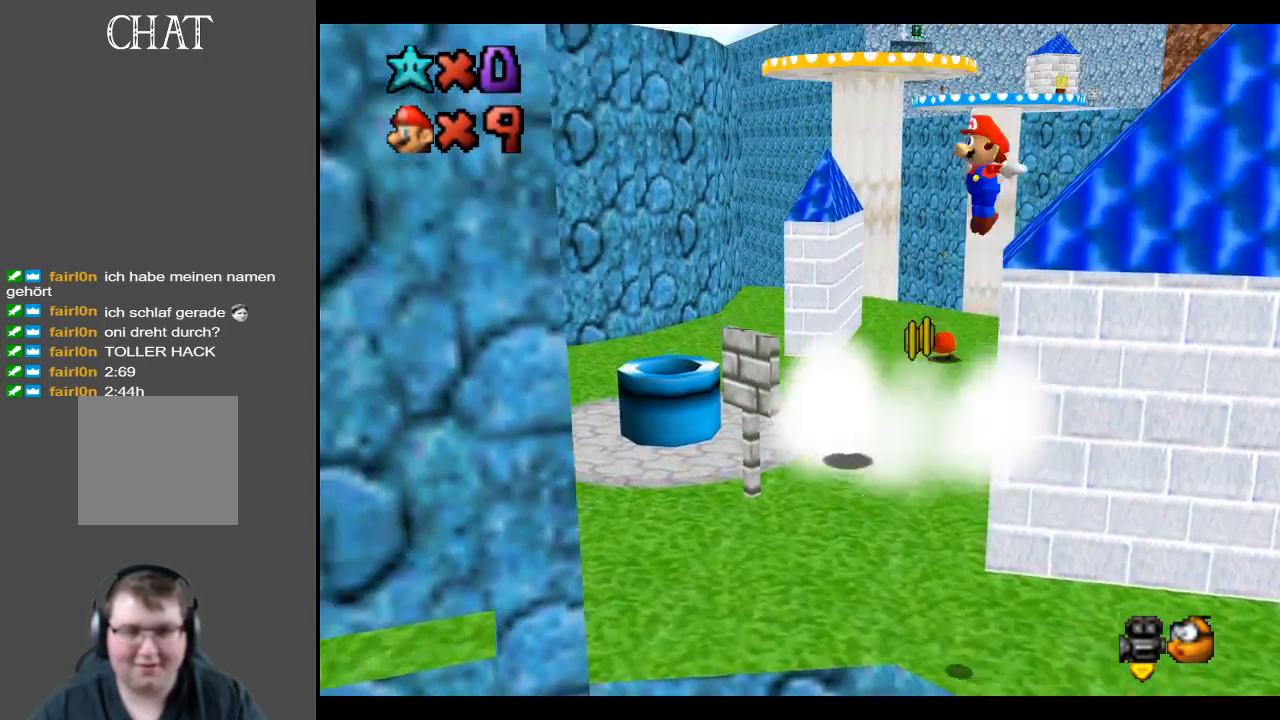
{"buttons": ["A"], "left_stick": "up-right", "right_stick": "center", "events": []}
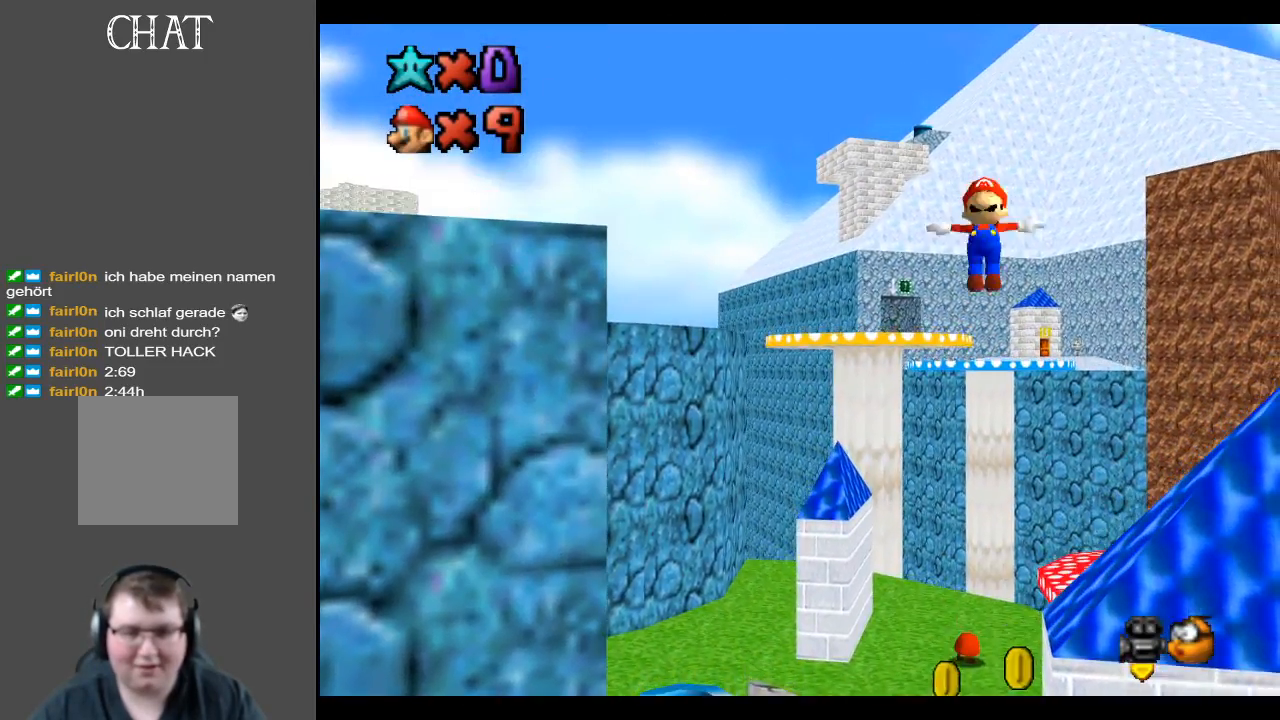
{"buttons": [], "left_stick": "down-left", "right_stick": "center", "events": [[83, "A", "up"], [133, "left_stick", "left"], [150, "A", "down"], [233, "left_stick", "down-left"], [300, "A", "up"]]}
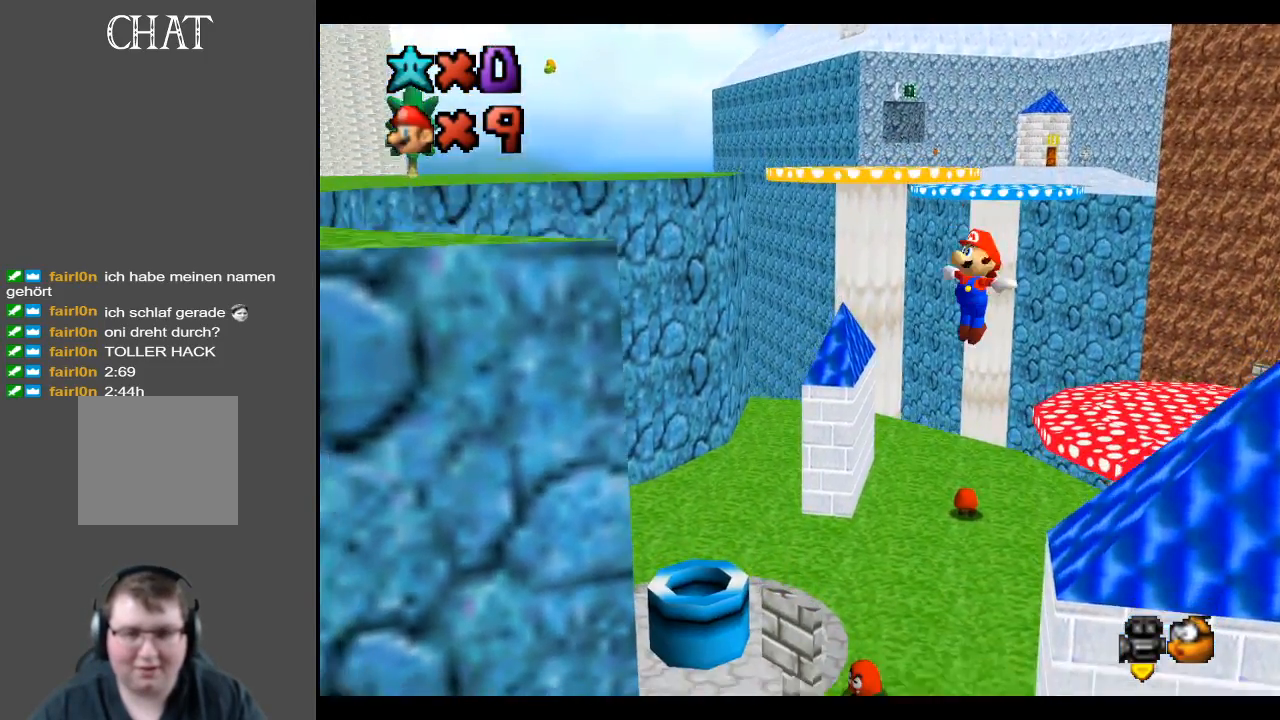
{"buttons": [], "left_stick": "down-left", "right_stick": "center", "events": [[200, "B", "down"], [367, "B", "up"]]}
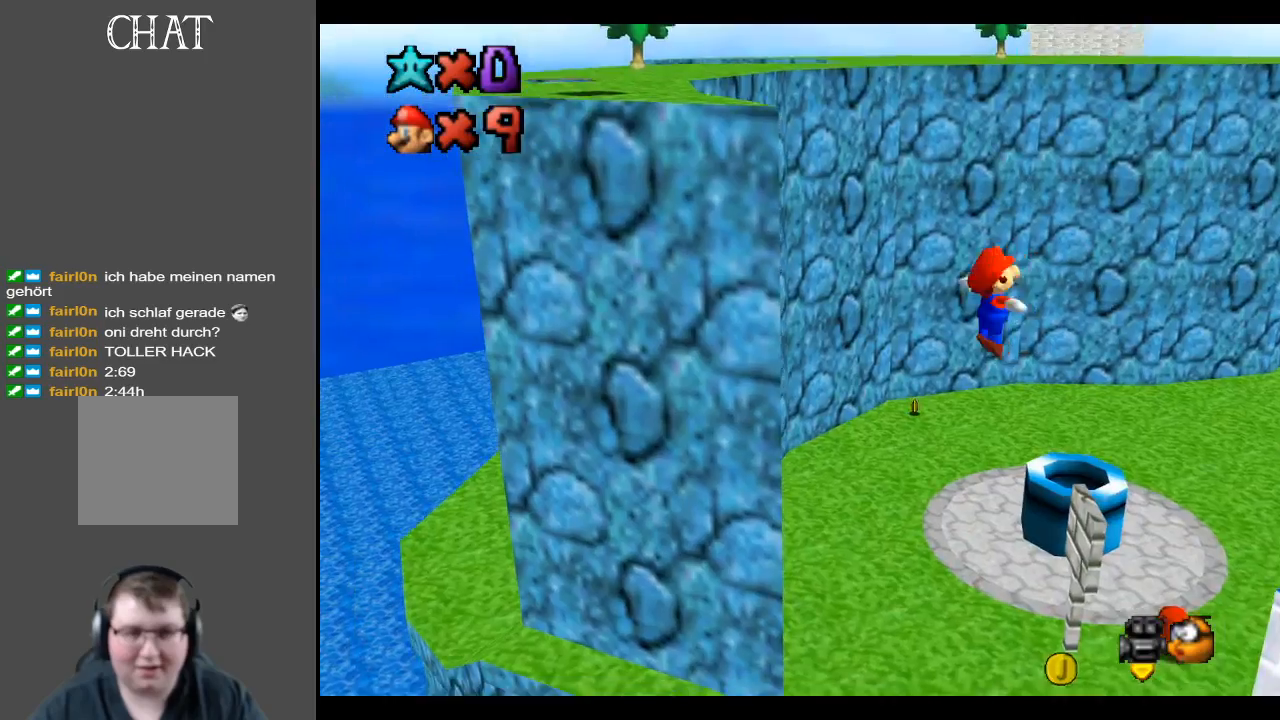
{"buttons": [], "left_stick": "left", "right_stick": "center", "events": [[33, "left_stick", "left"]]}
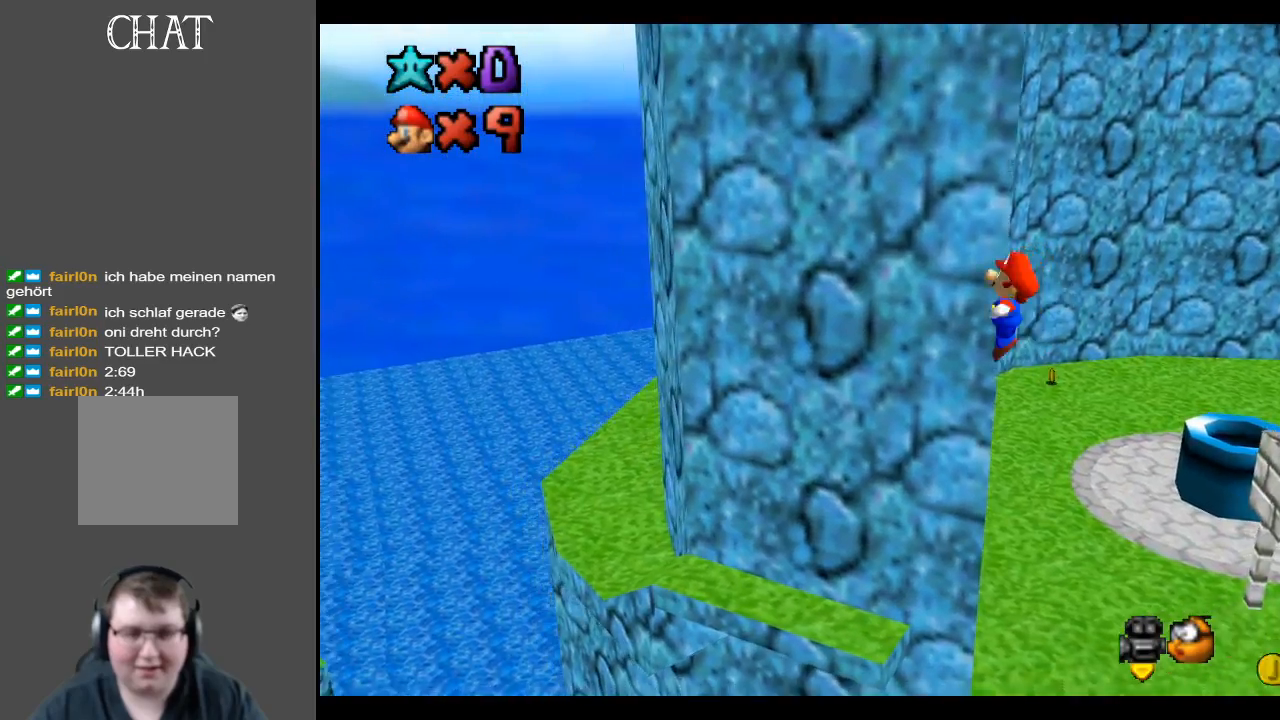
{"buttons": [], "left_stick": "up", "right_stick": "center", "events": [[33, "left_stick", "up-left"], [200, "left_stick", "up"]]}
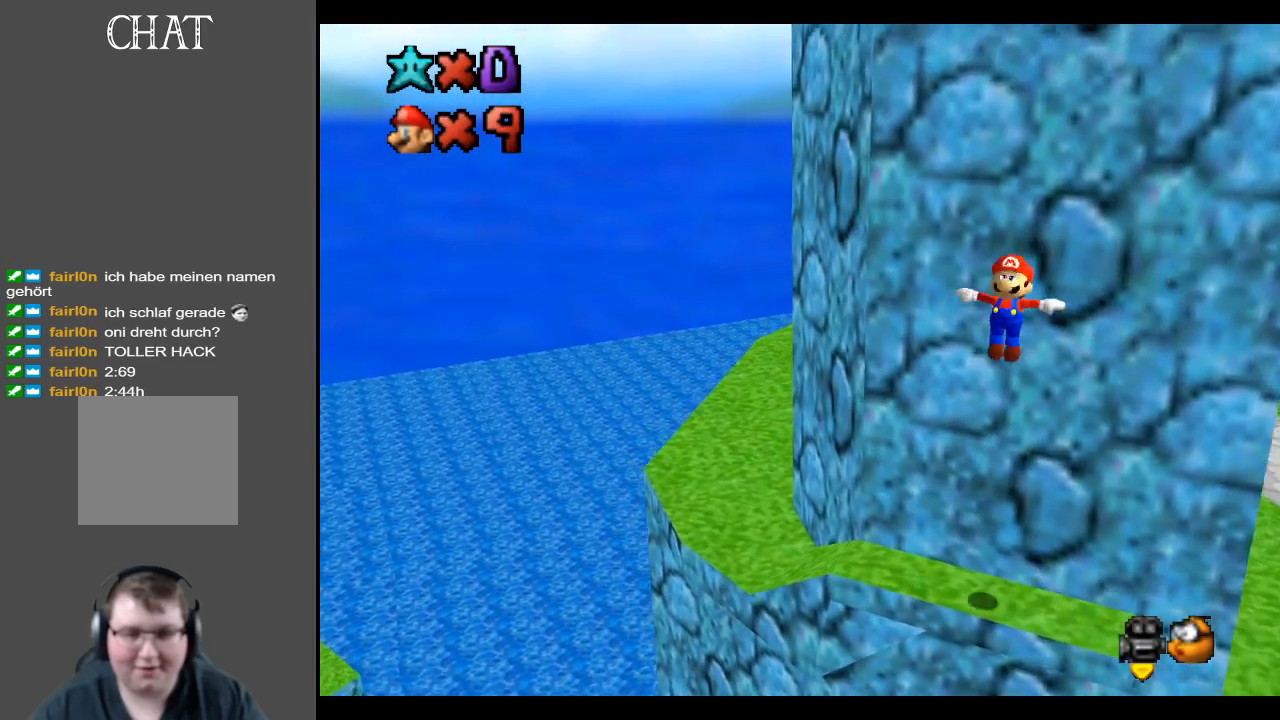
{"buttons": [], "left_stick": "up", "right_stick": "center", "events": [[50, "left_stick", "left"], [283, "left_stick", "up"]]}
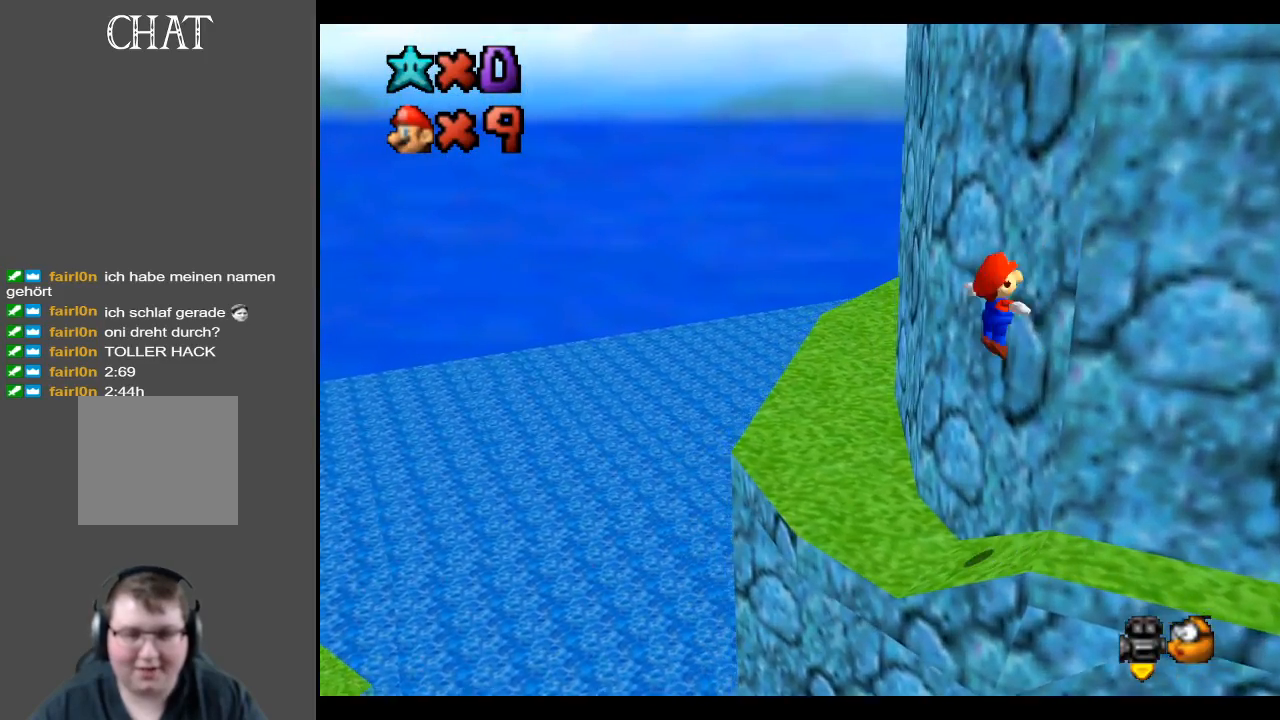
{"buttons": ["Y"], "left_stick": "up", "right_stick": "center", "events": [[417, "Y", "down"]]}
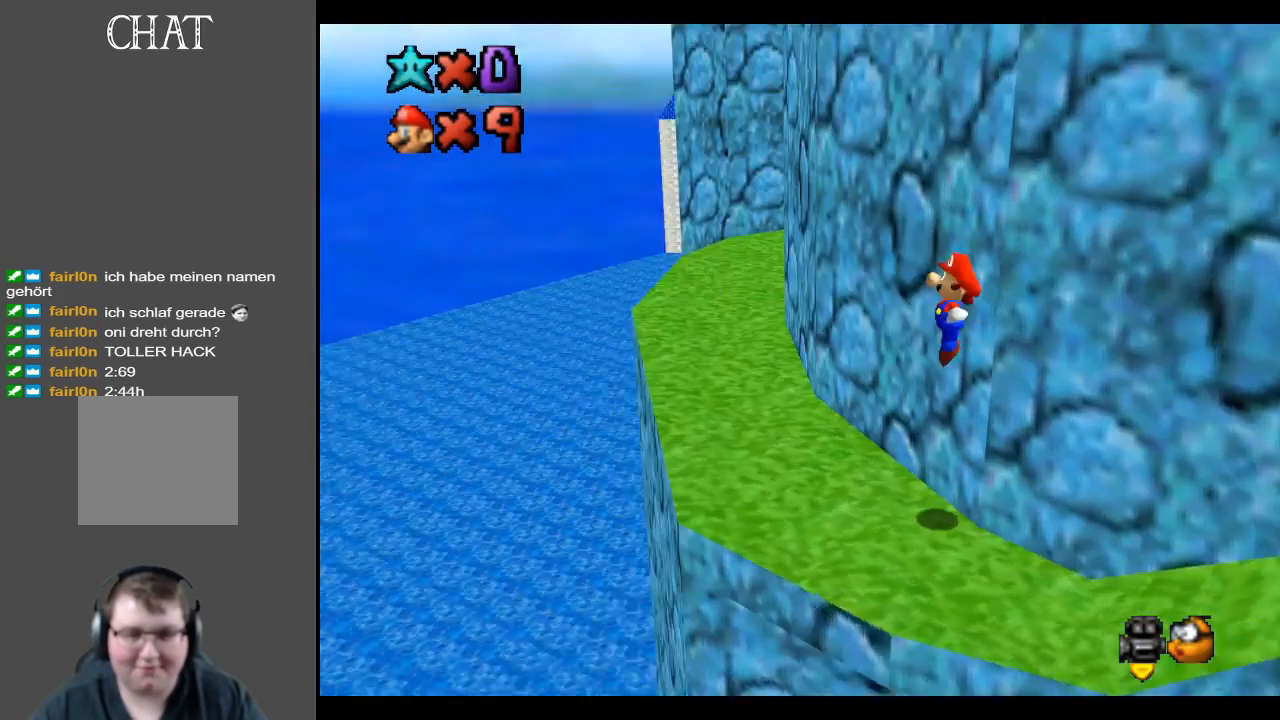
{"buttons": [], "left_stick": "up-left", "right_stick": "center", "events": [[33, "Y", "up"], [83, "left_stick", "up-left"]]}
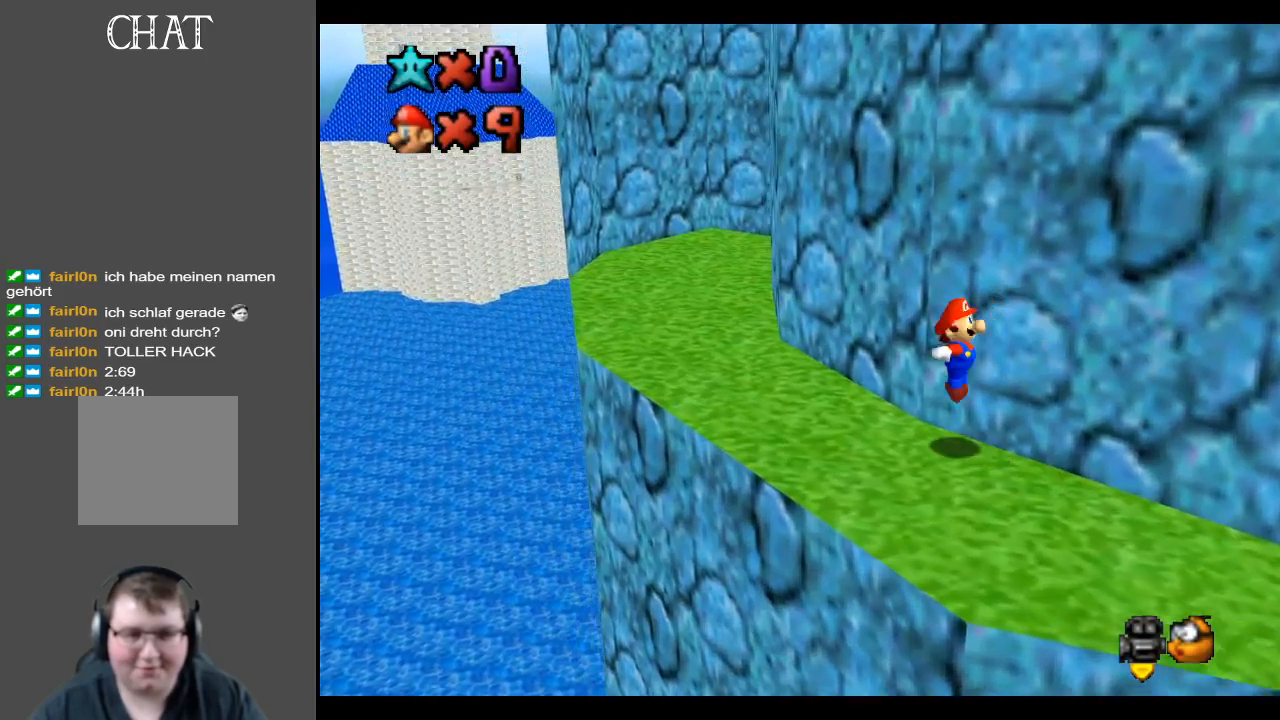
{"buttons": [], "left_stick": "up-left", "right_stick": "center", "events": [[150, "Y", "down"], [267, "Y", "up"]]}
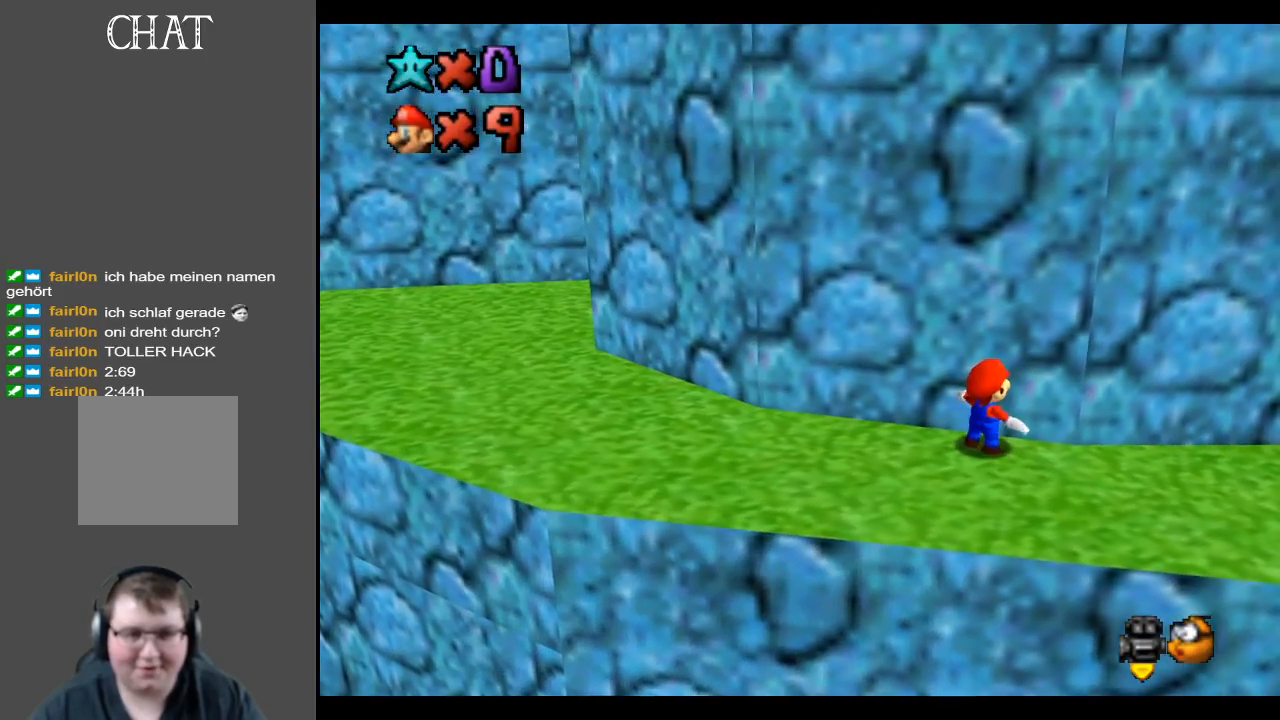
{"buttons": [], "left_stick": "left", "right_stick": "center", "events": [[33, "left_stick", "left"]]}
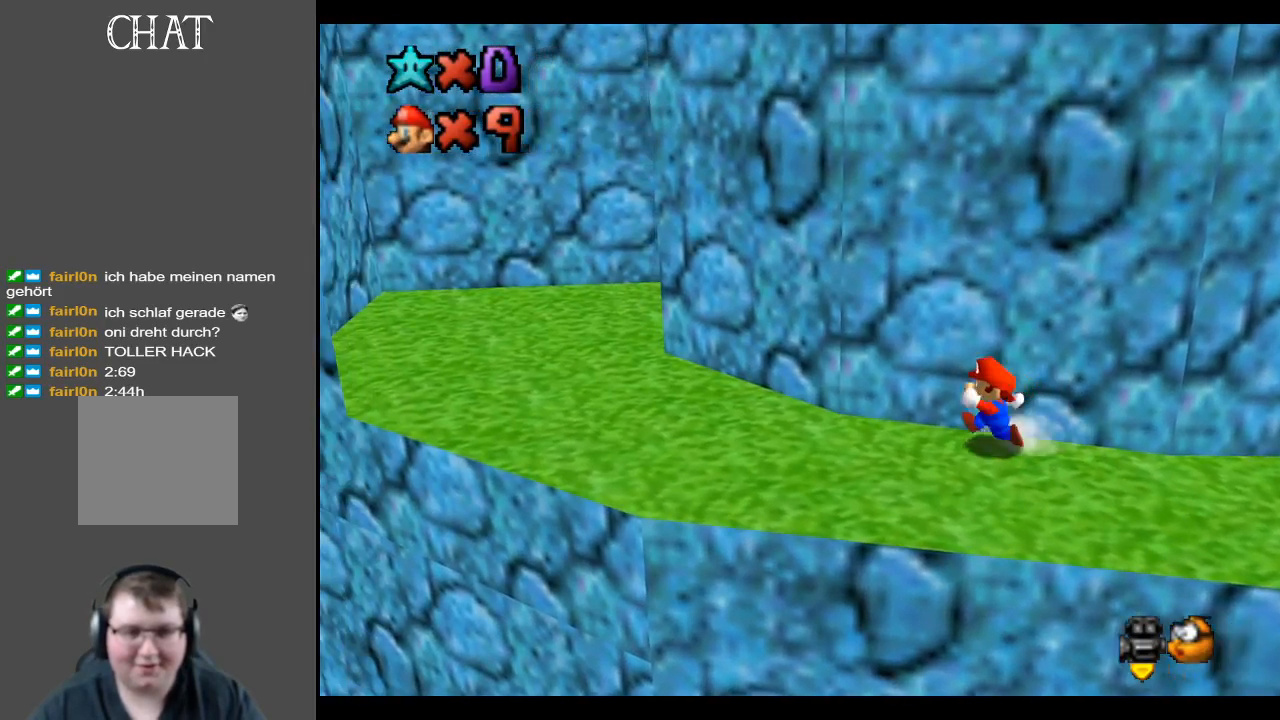
{"buttons": [], "left_stick": "left", "right_stick": "center", "events": []}
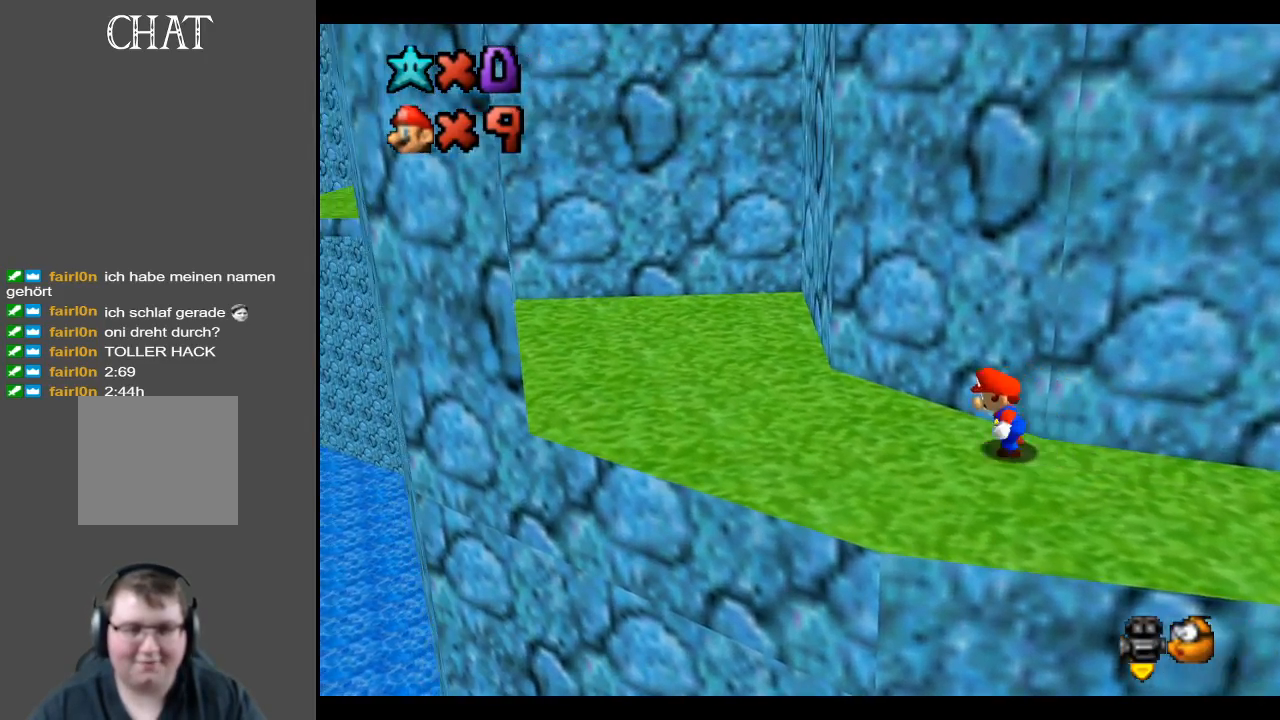
{"buttons": [], "left_stick": "up-left", "right_stick": "center", "events": [[367, "left_stick", "up-left"]]}
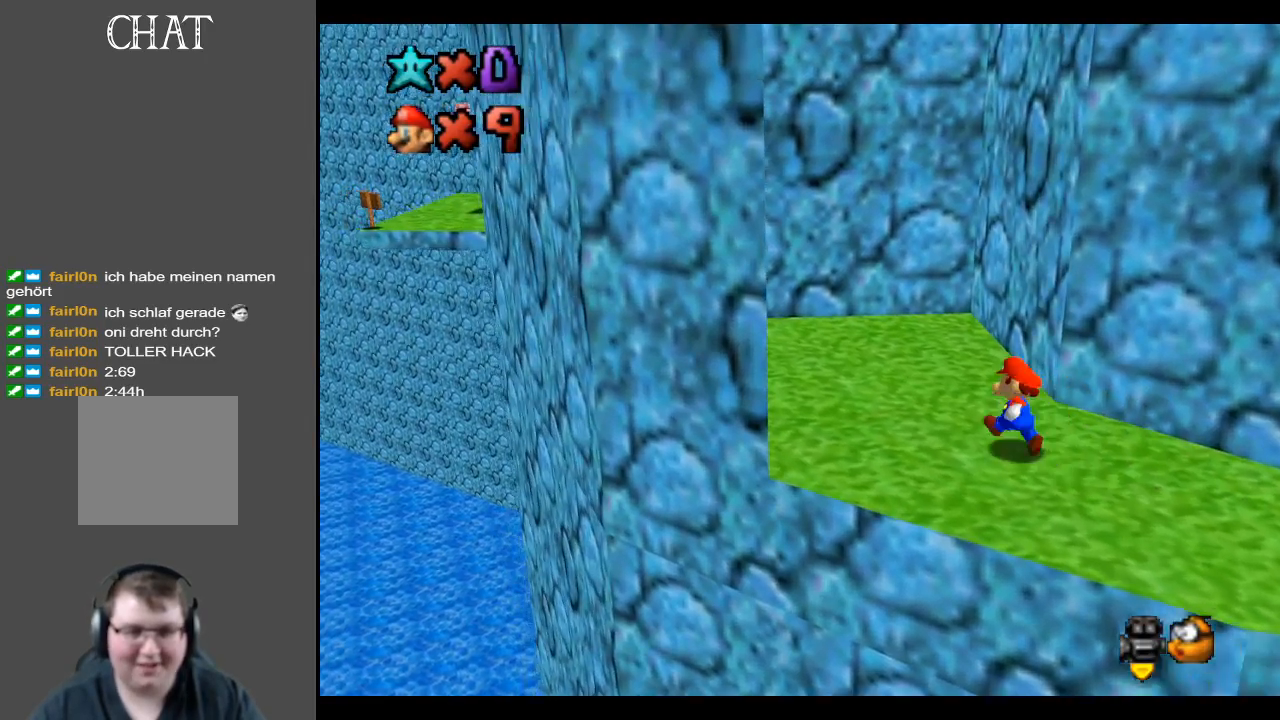
{"buttons": [], "left_stick": "left", "right_stick": "center", "events": [[317, "left_stick", "left"]]}
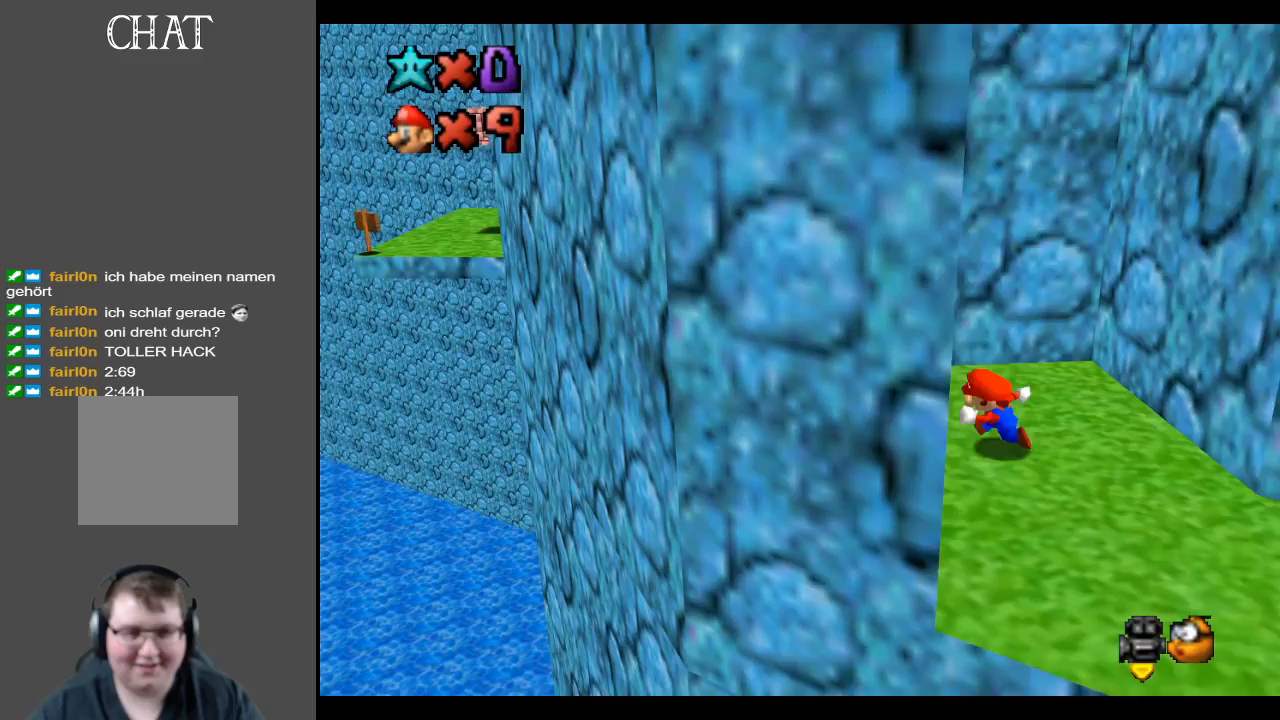
{"buttons": [], "left_stick": "left", "right_stick": "center", "events": [[83, "A", "down"], [367, "A", "up"]]}
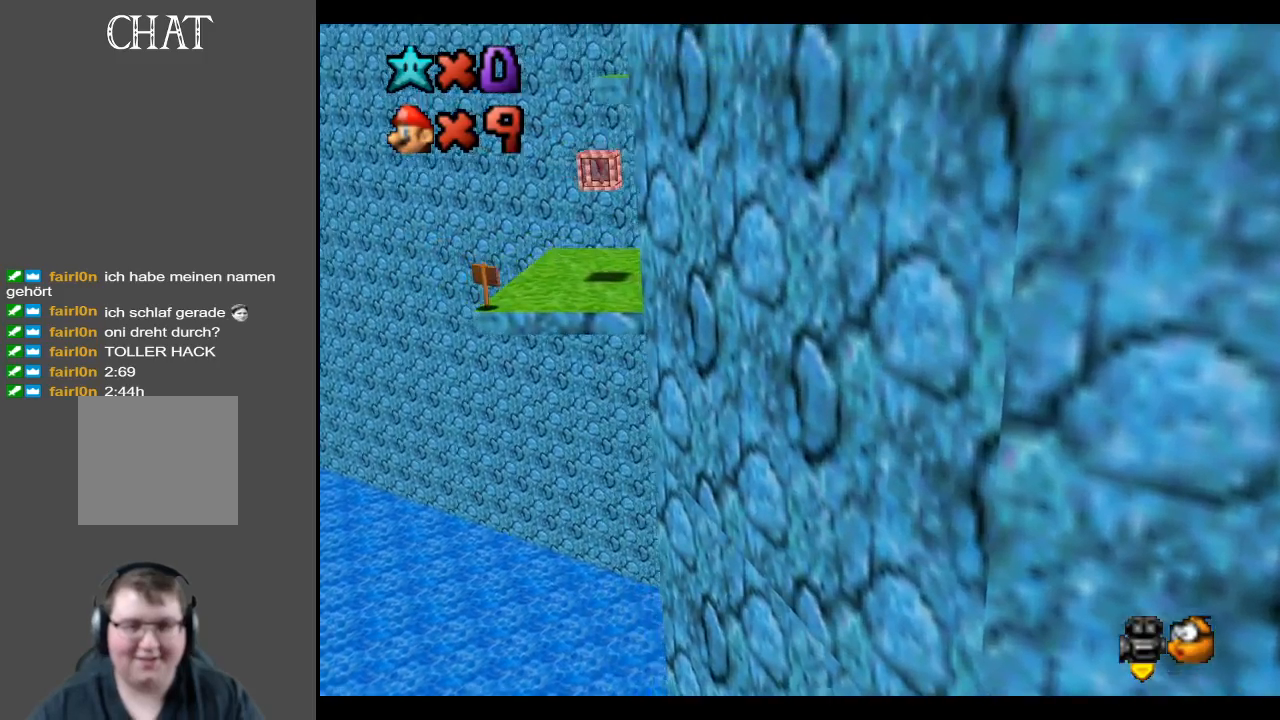
{"buttons": ["A"], "left_stick": "right", "right_stick": "center", "events": [[17, "left_stick", "right"], [33, "A", "down"]]}
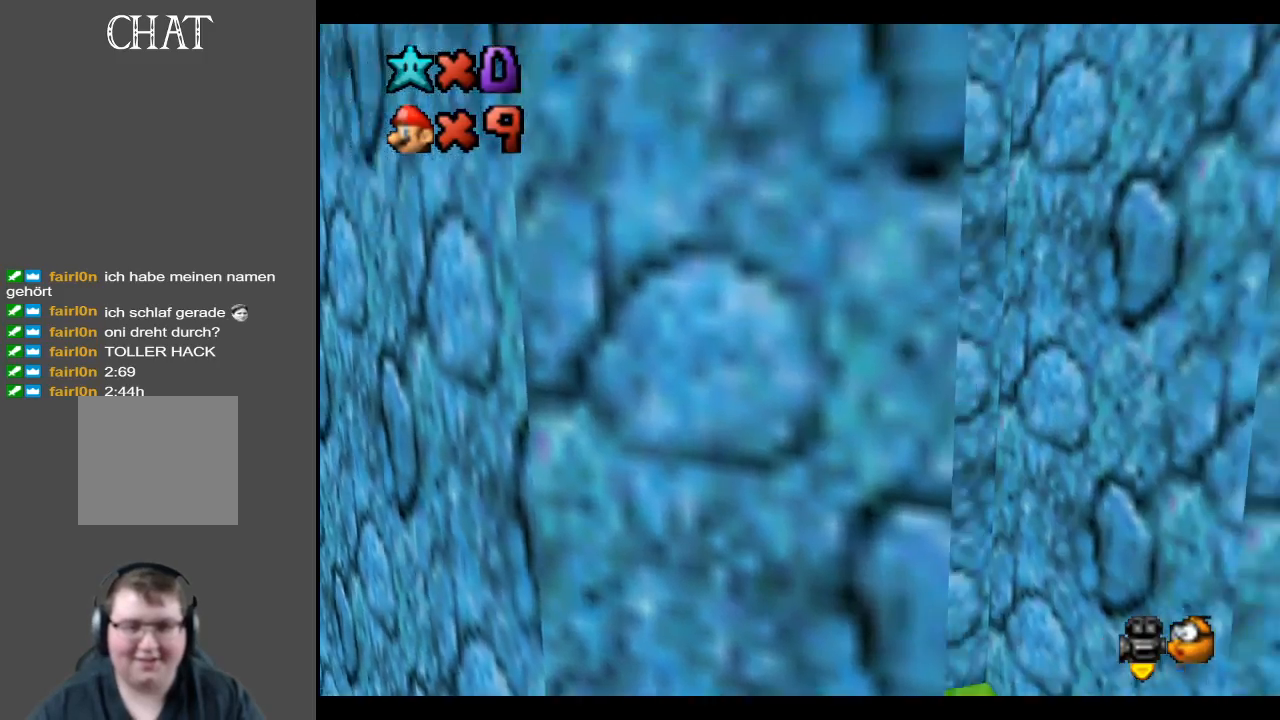
{"buttons": ["A"], "left_stick": "left", "right_stick": "center", "events": [[167, "A", "up"], [283, "A", "down"], [317, "left_stick", "up-left"], [467, "left_stick", "left"]]}
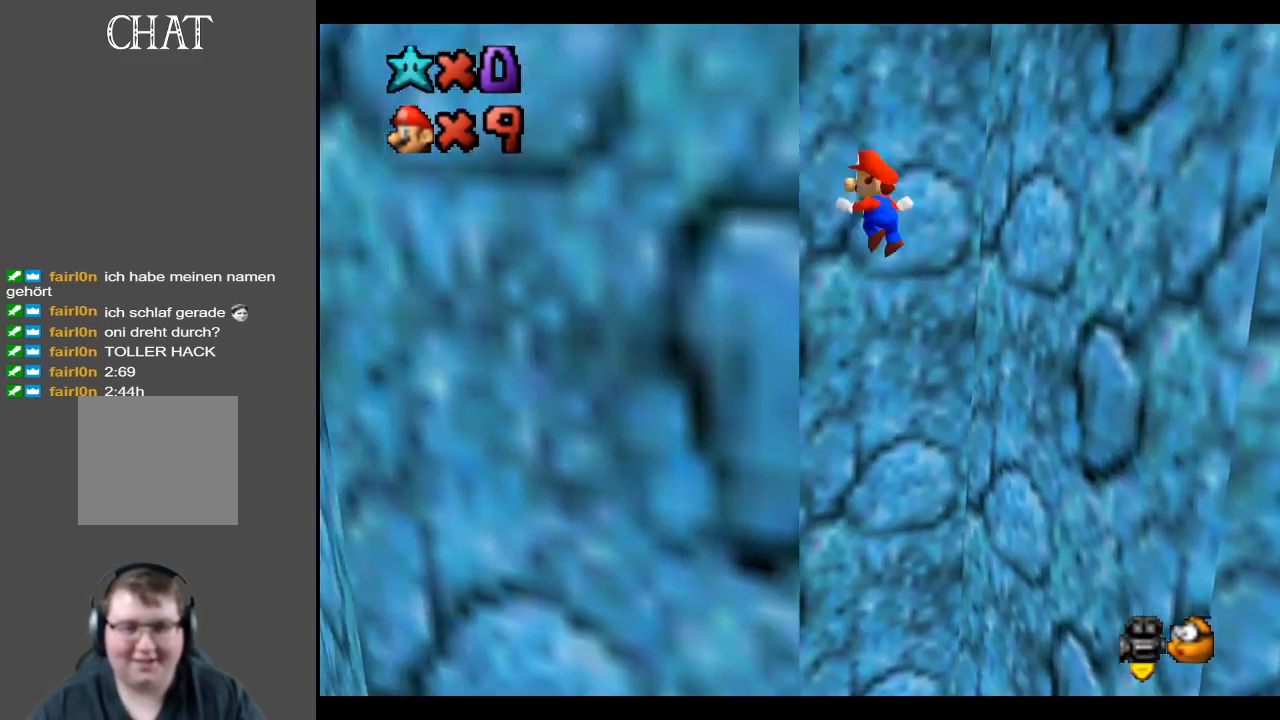
{"buttons": [], "left_stick": "left", "right_stick": "center", "events": [[350, "A", "up"]]}
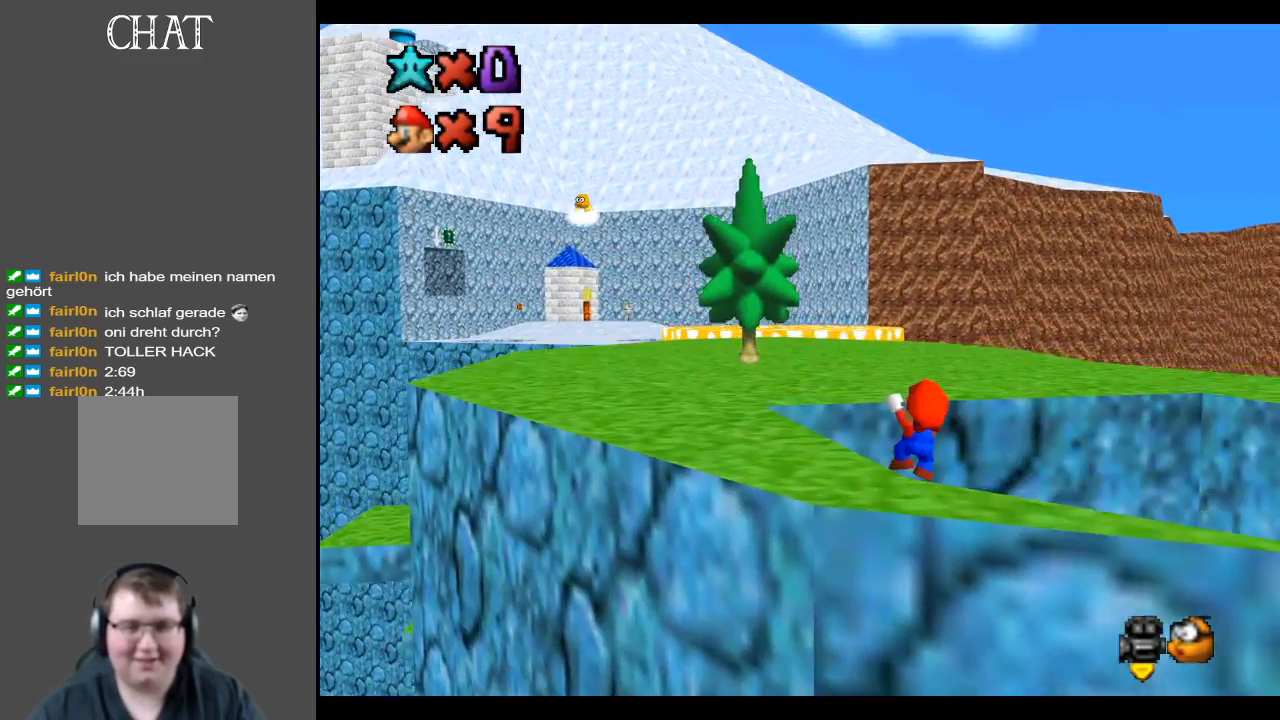
{"buttons": [], "left_stick": "up-left", "right_stick": "center", "events": [[33, "A", "down"], [67, "left_stick", "up-left"], [233, "A", "up"]]}
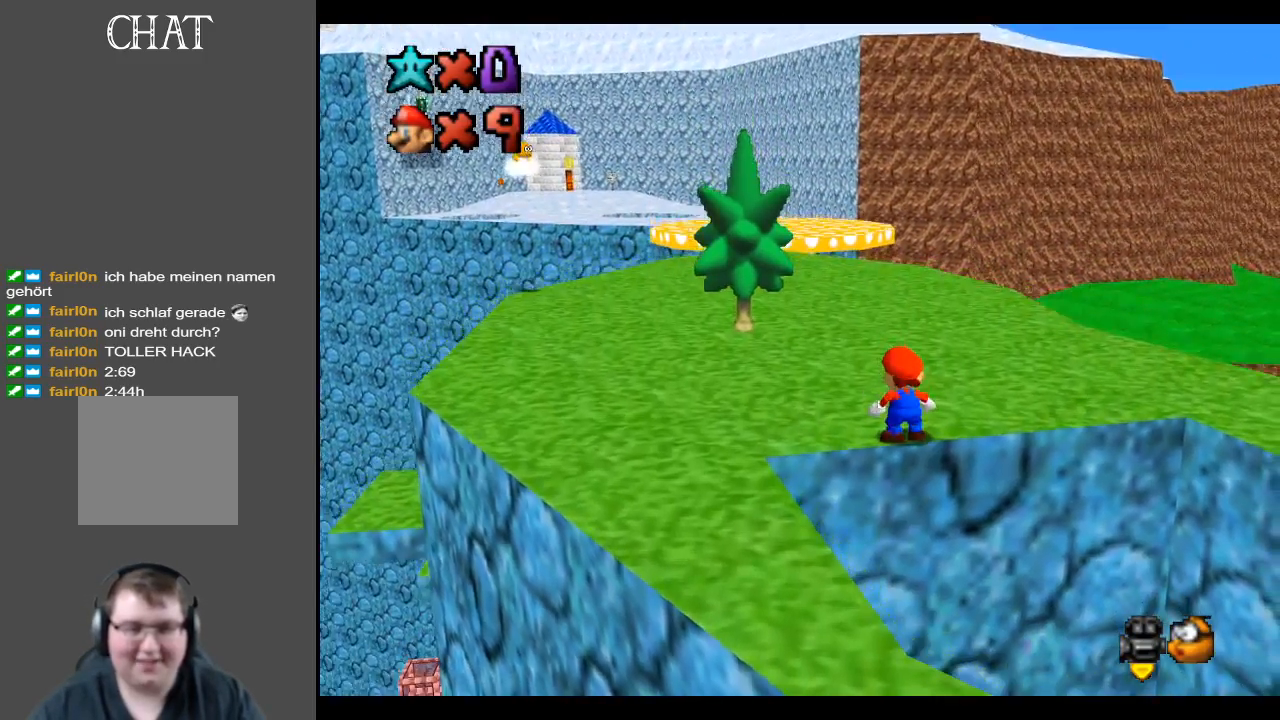
{"buttons": [], "left_stick": "left", "right_stick": "center", "events": [[450, "left_stick", "left"]]}
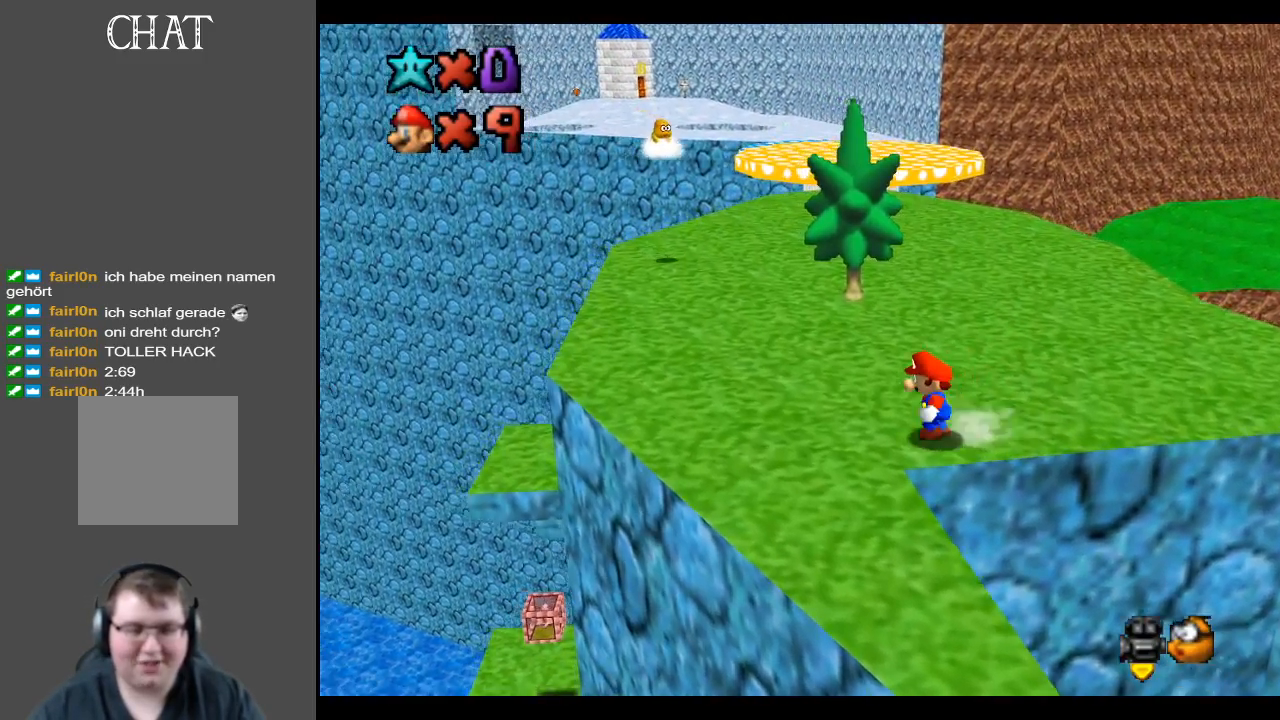
{"buttons": [], "left_stick": "center", "right_stick": "center", "events": [[133, "left_stick", "center"]]}
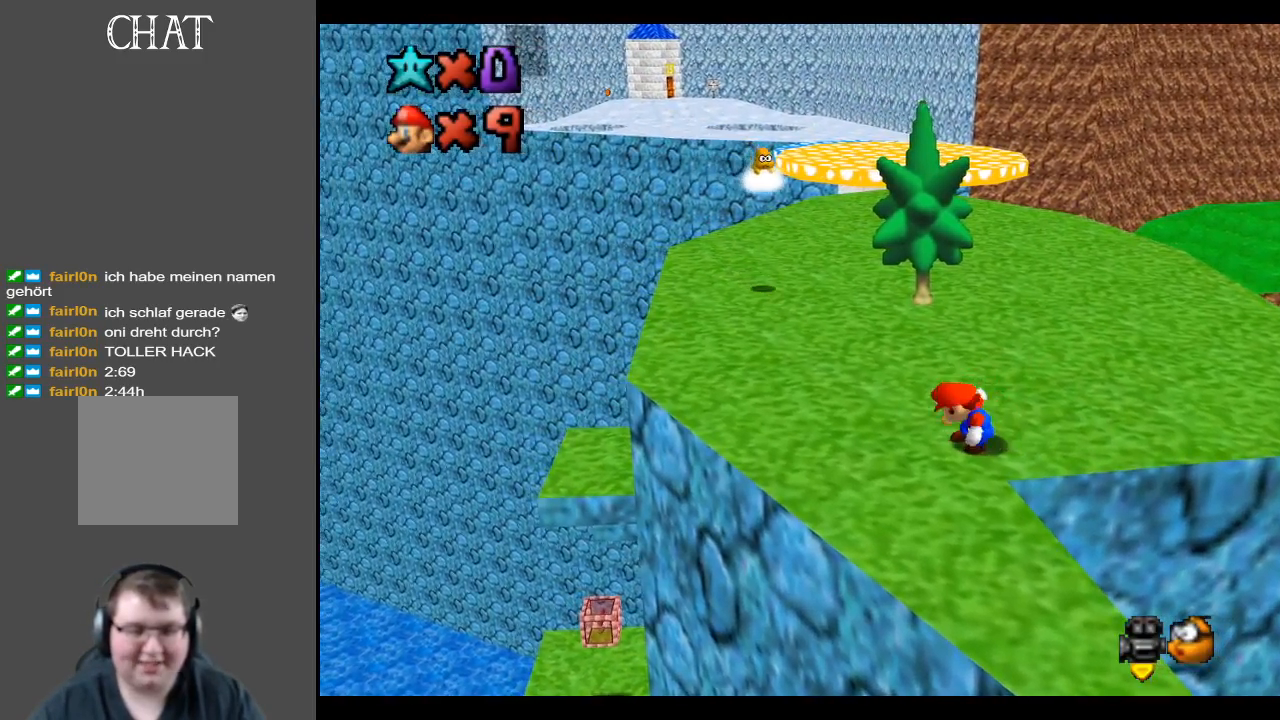
{"buttons": [], "left_stick": "up-left", "right_stick": "center", "events": [[150, "left_stick", "up"], [217, "left_stick", "up-left"]]}
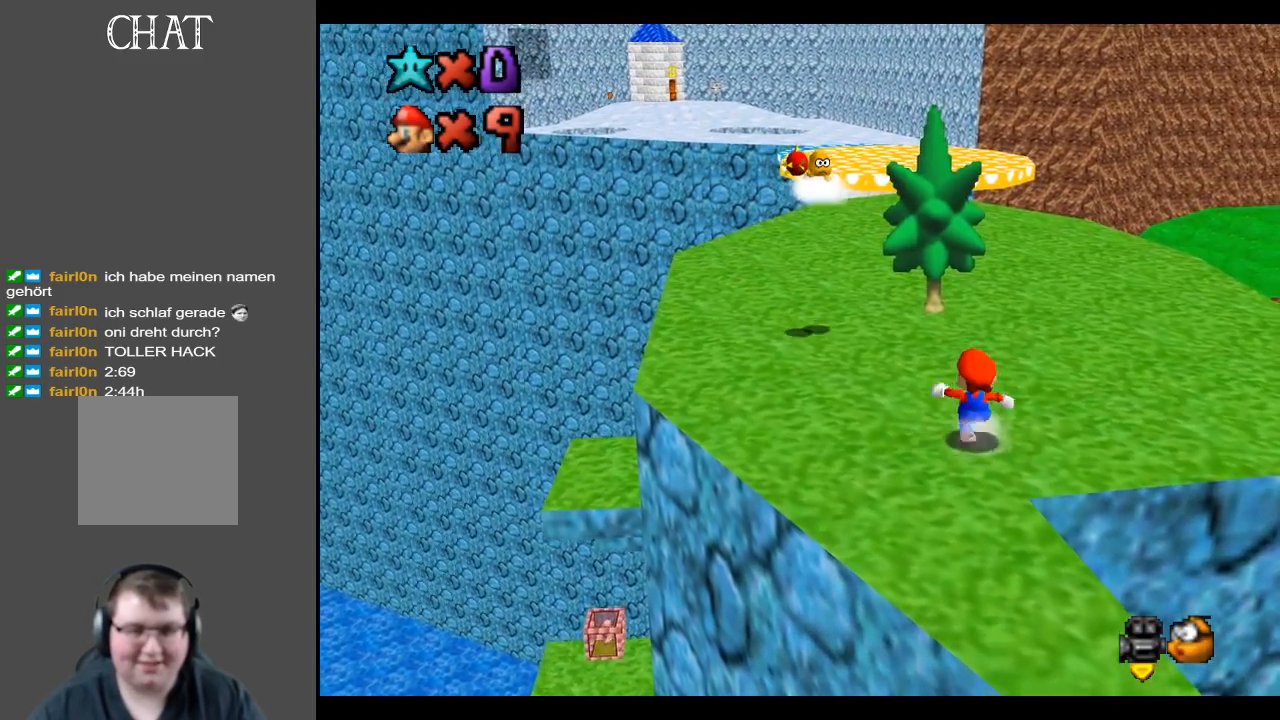
{"buttons": ["A", "X"], "left_stick": "right", "right_stick": "center", "events": [[217, "A", "down"], [400, "left_stick", "right"], [467, "X", "down"]]}
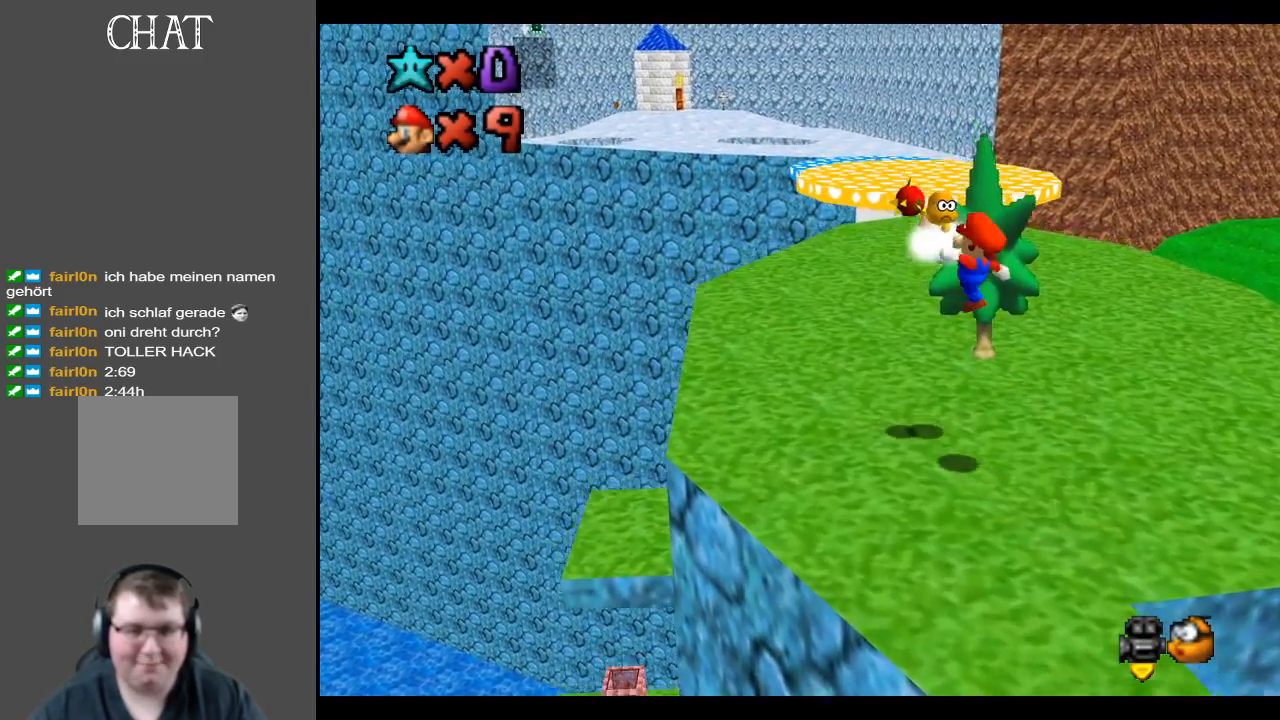
{"buttons": [], "left_stick": "left", "right_stick": "center", "events": [[167, "A", "up"], [200, "X", "up"], [300, "left_stick", "center"], [433, "left_stick", "left"]]}
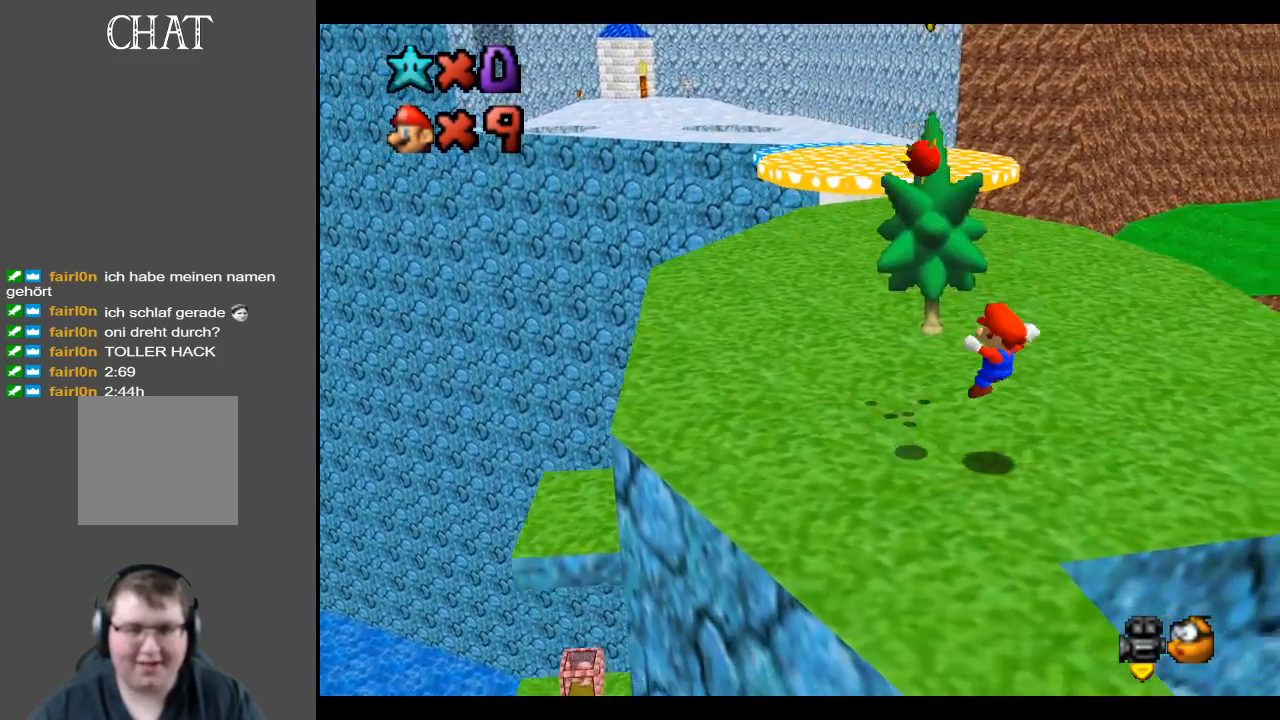
{"buttons": [], "left_stick": "up", "right_stick": "center", "events": [[50, "left_stick", "up-left"], [233, "left_stick", "up-right"], [300, "A", "down"], [467, "left_stick", "up"], [483, "A", "up"]]}
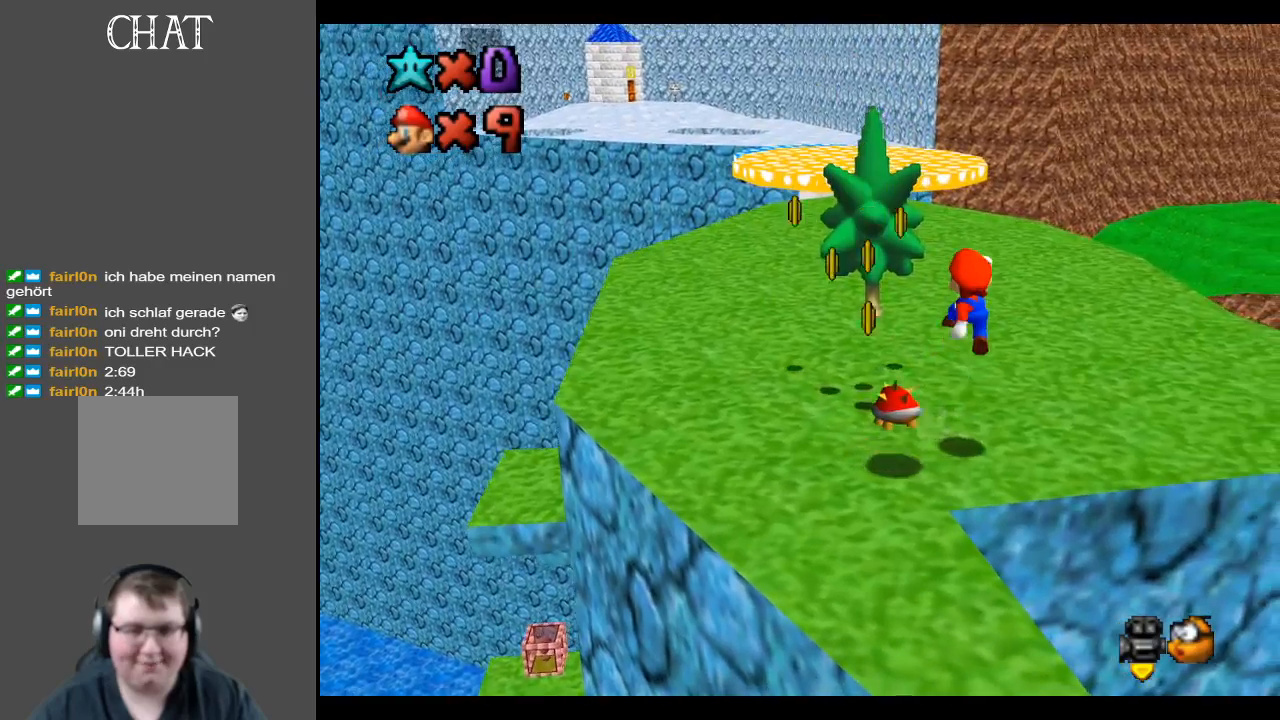
{"buttons": [], "left_stick": "up-left", "right_stick": "center", "events": [[100, "left_stick", "up-left"]]}
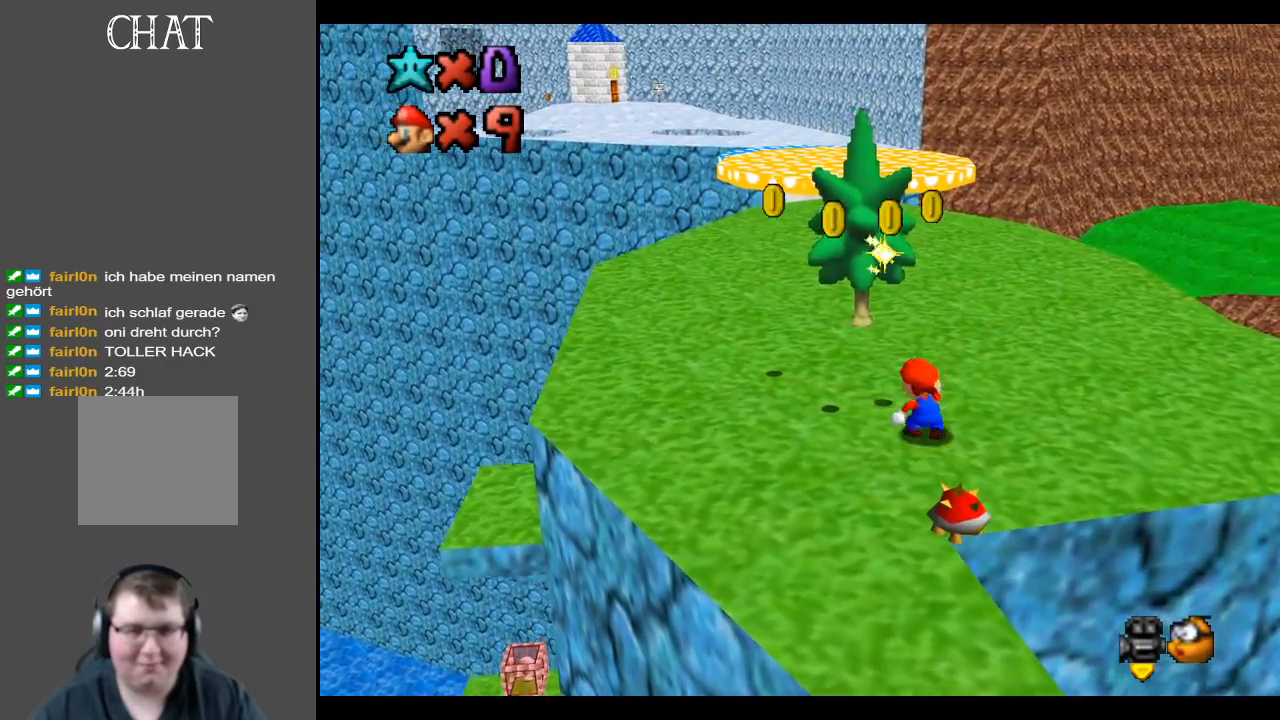
{"buttons": [], "left_stick": "up-right", "right_stick": "center", "events": [[133, "B", "down"], [267, "B", "up"], [317, "left_stick", "up-right"]]}
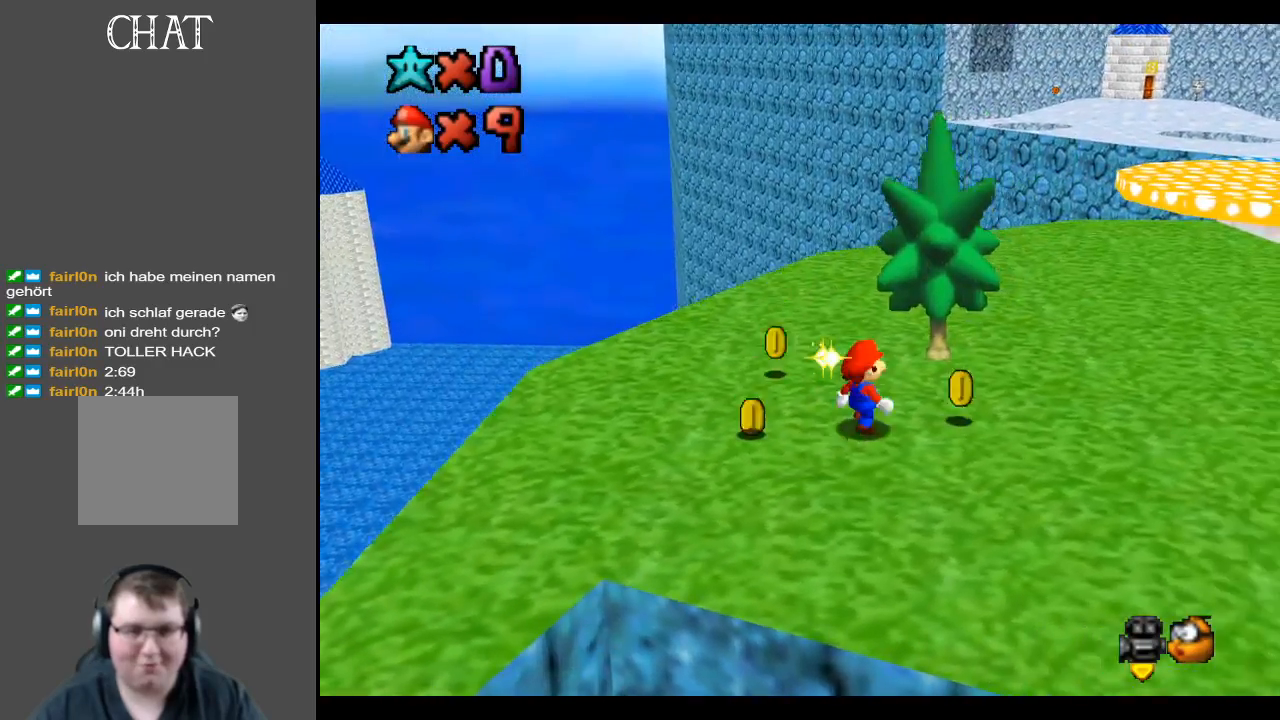
{"buttons": [], "left_stick": "up-left", "right_stick": "center", "events": [[17, "left_stick", "up-left"]]}
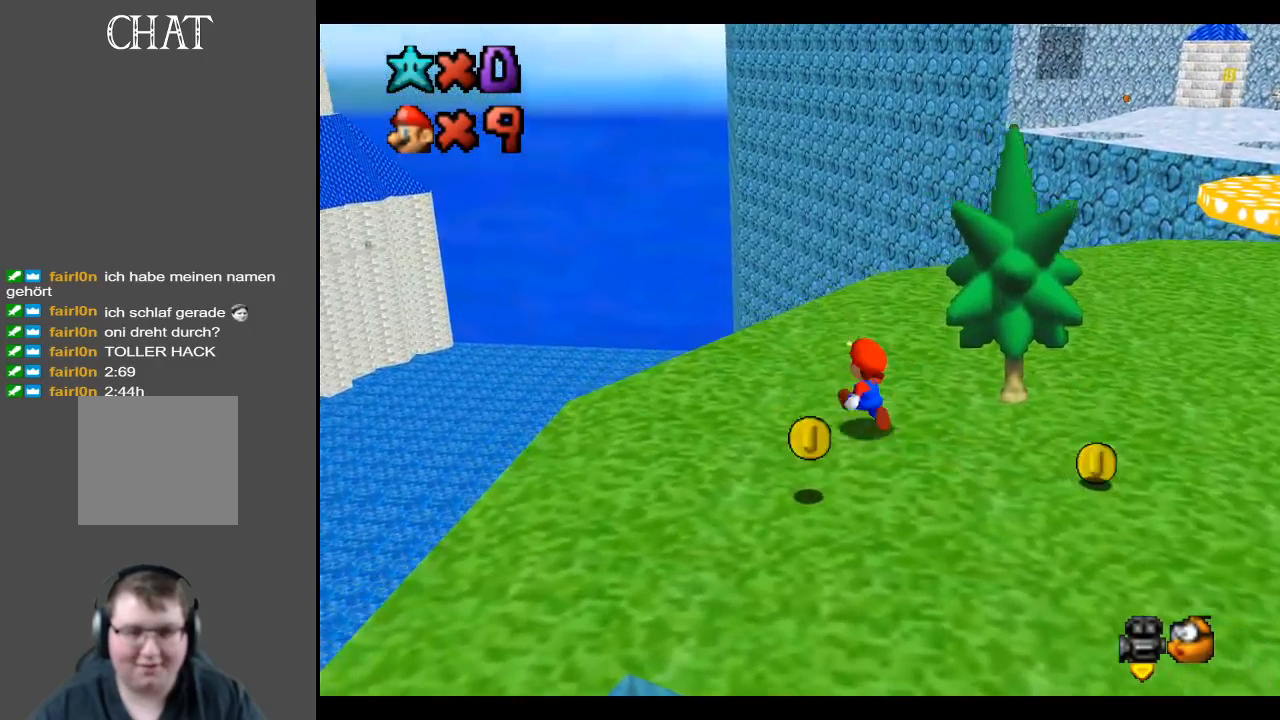
{"buttons": [], "left_stick": "down", "right_stick": "center", "events": [[117, "Y", "down"], [117, "left_stick", "down-left"], [233, "Y", "up"], [267, "left_stick", "down"]]}
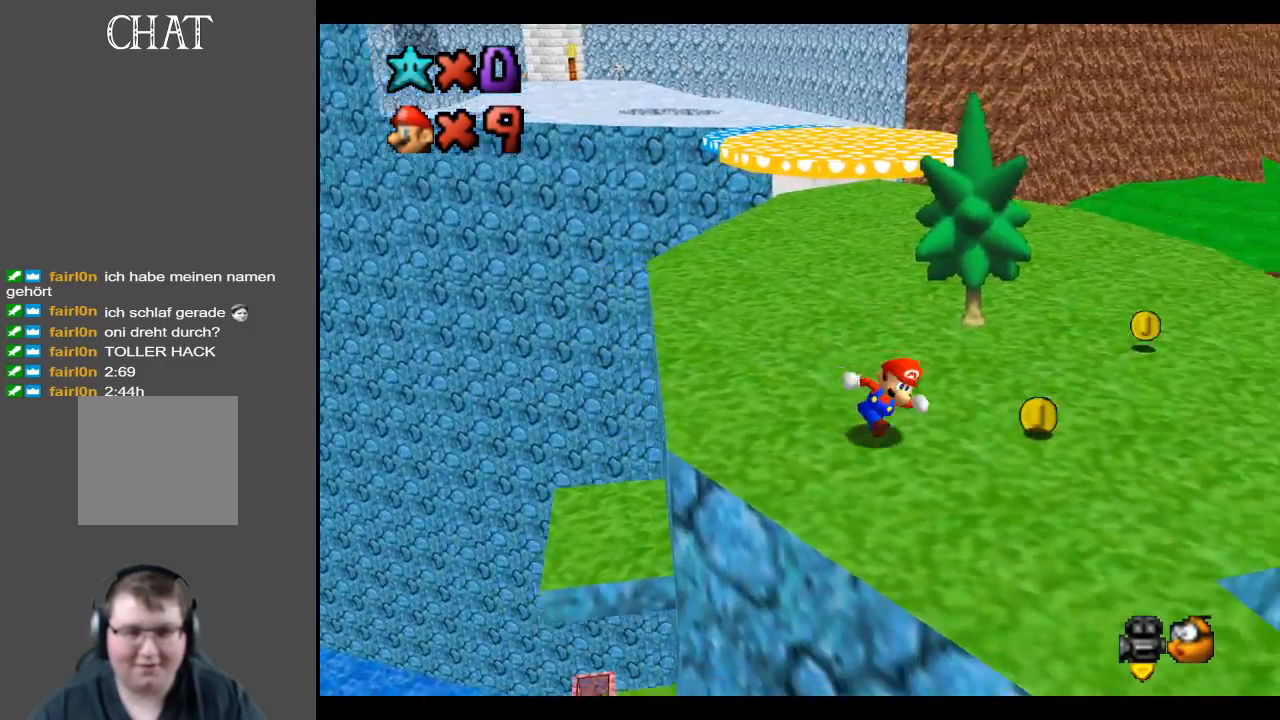
{"buttons": [], "left_stick": "center", "right_stick": "center", "events": [[17, "left_stick", "right"], [33, "B", "down"], [150, "left_stick", "center"], [167, "B", "up"], [217, "B", "down"], [367, "B", "up"]]}
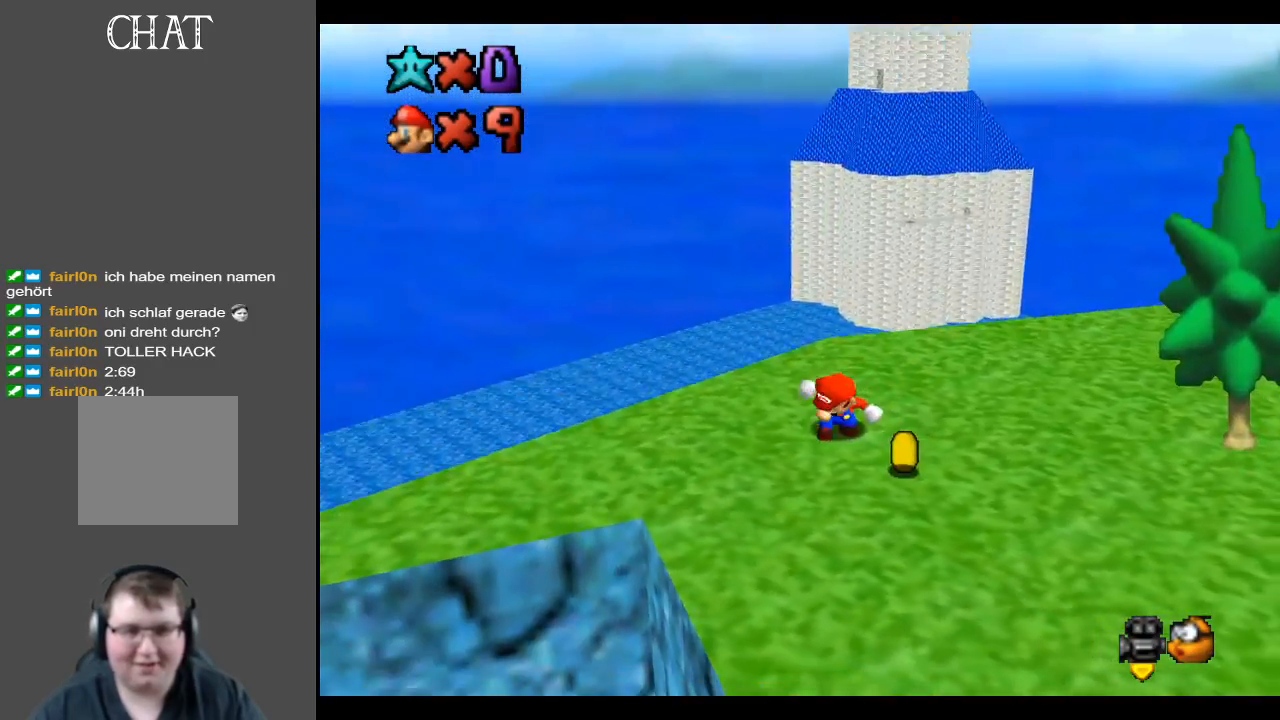
{"buttons": [], "left_stick": "center", "right_stick": "center", "events": []}